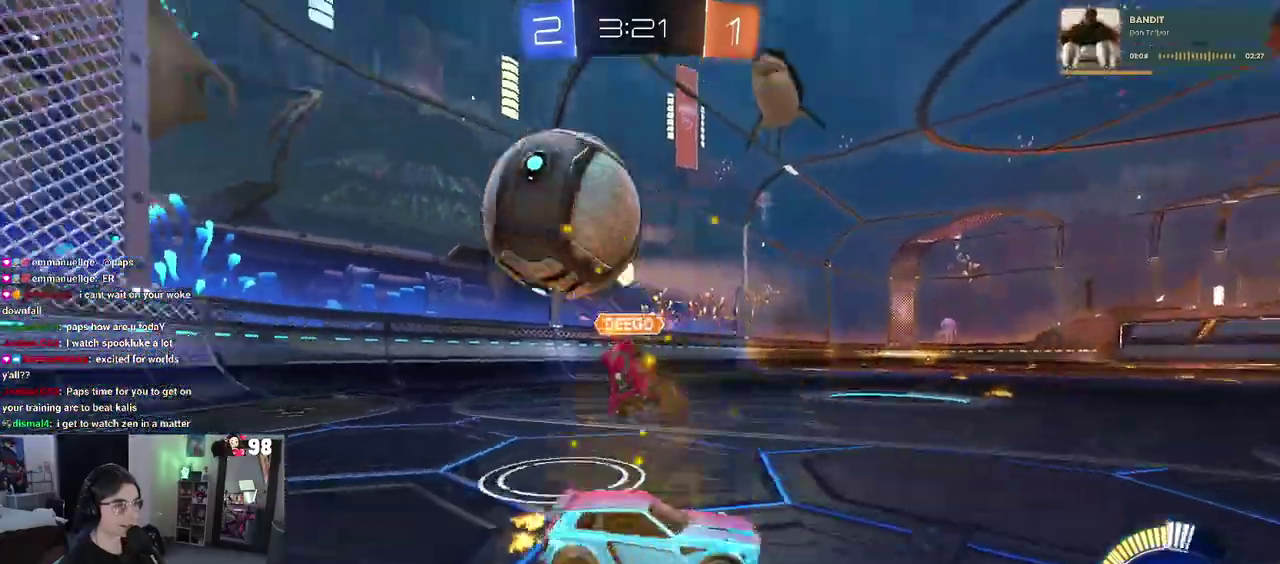
Gameplay with a controller (PlayStation layout); each line is a JSON object with the inputs held at the frame after it. "events" lists button and stick changes between this image and that frame as [ms after this image, input, new state], when the widget could be followed in between. Not read: L1 R1.
{"buttons": ["SQUARE", "R2"], "left_stick": "right", "right_stick": "center"}
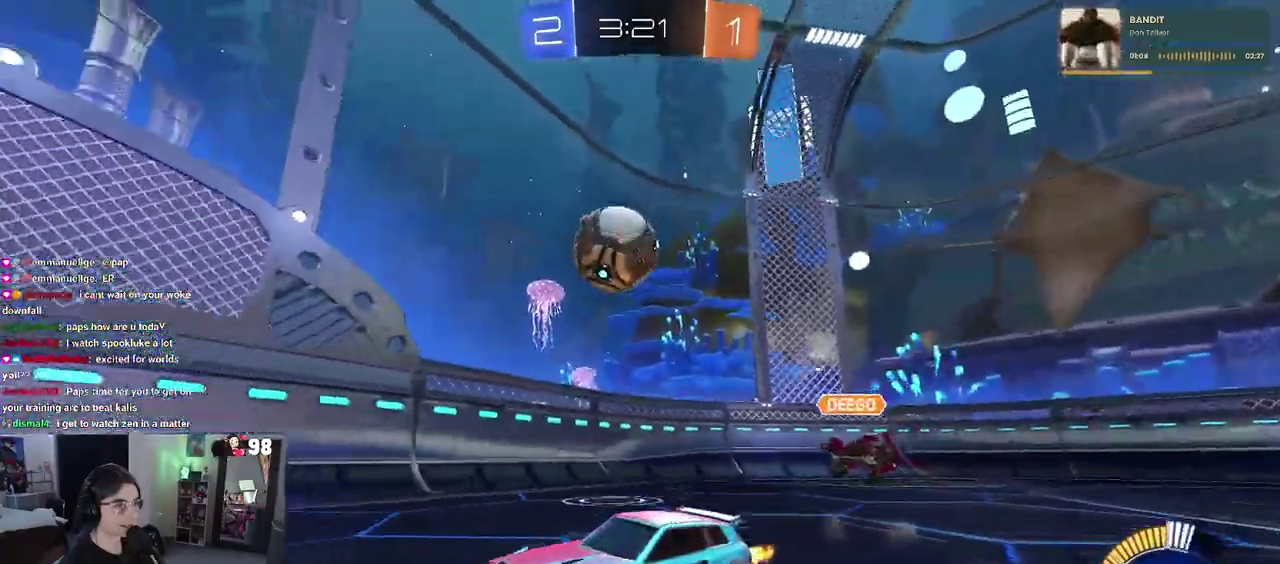
{"buttons": ["R2"], "left_stick": "right", "right_stick": "center", "events": [[233, "SQUARE", "up"]]}
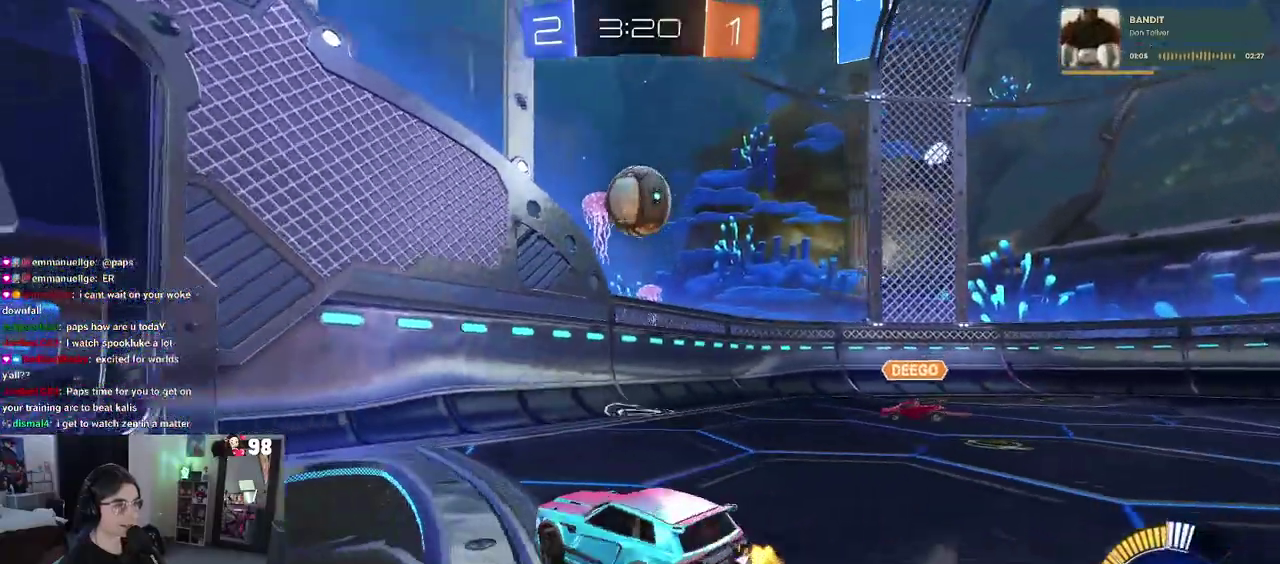
{"buttons": ["R2"], "left_stick": "center", "right_stick": "center", "events": [[233, "CROSS", "down"], [233, "left_stick", "down"], [333, "left_stick", "down-right"], [400, "left_stick", "right"], [433, "CROSS", "up"], [467, "left_stick", "center"]]}
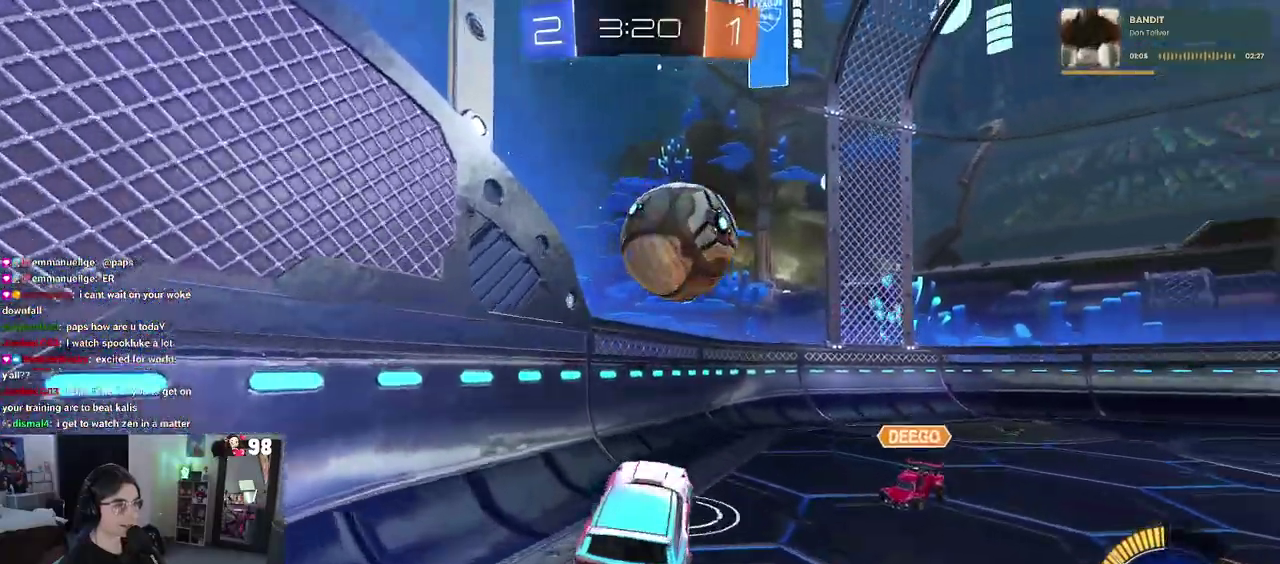
{"buttons": ["L2"], "left_stick": "down-right", "right_stick": "center", "events": [[50, "left_stick", "right"], [117, "SQUARE", "down"], [133, "left_stick", "up-right"], [250, "R2", "up"], [283, "SQUARE", "up"], [300, "L2", "down"], [350, "left_stick", "right"], [433, "left_stick", "down-right"]]}
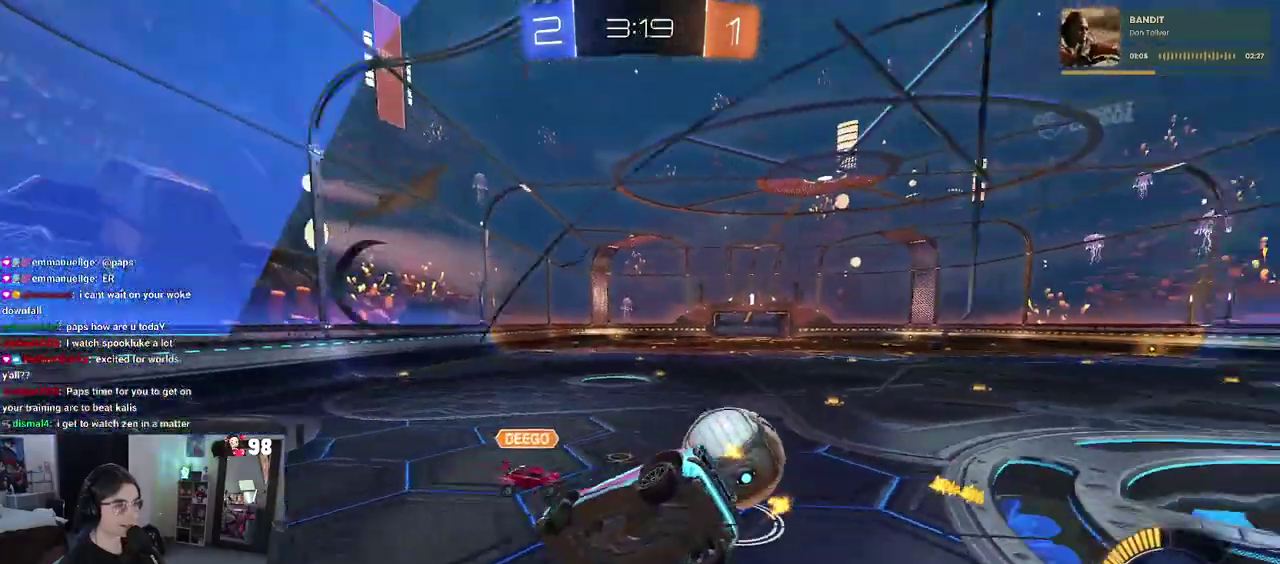
{"buttons": ["L2"], "left_stick": "right", "right_stick": "center", "events": [[67, "left_stick", "right"], [267, "left_stick", "down-right"], [317, "left_stick", "right"]]}
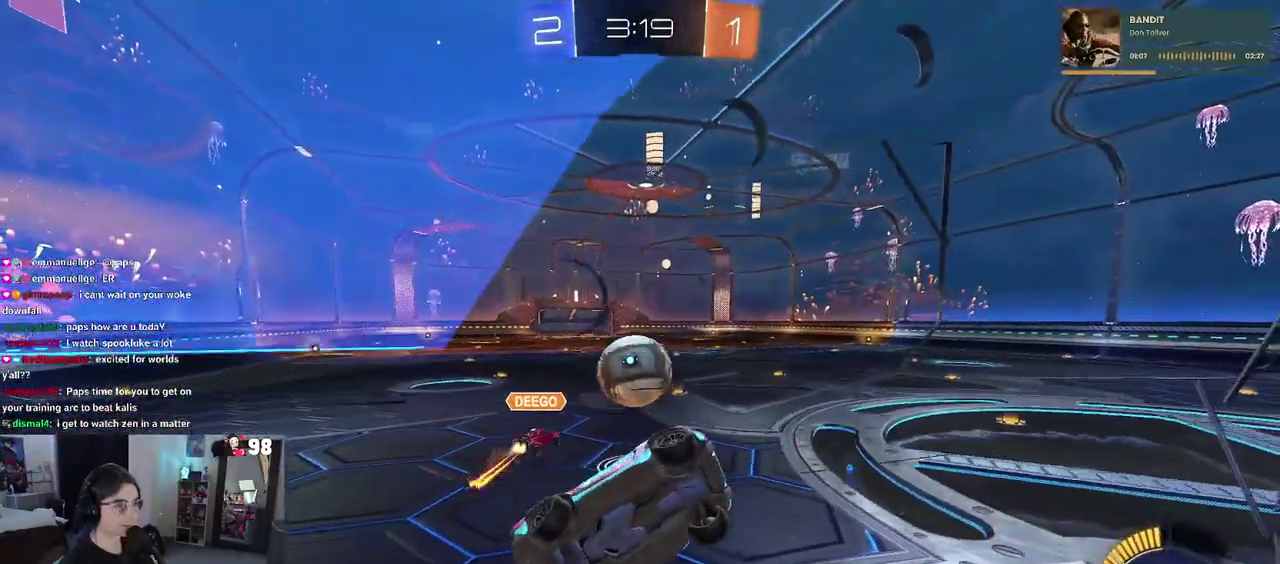
{"buttons": ["L2"], "left_stick": "center", "right_stick": "center", "events": [[133, "left_stick", "center"]]}
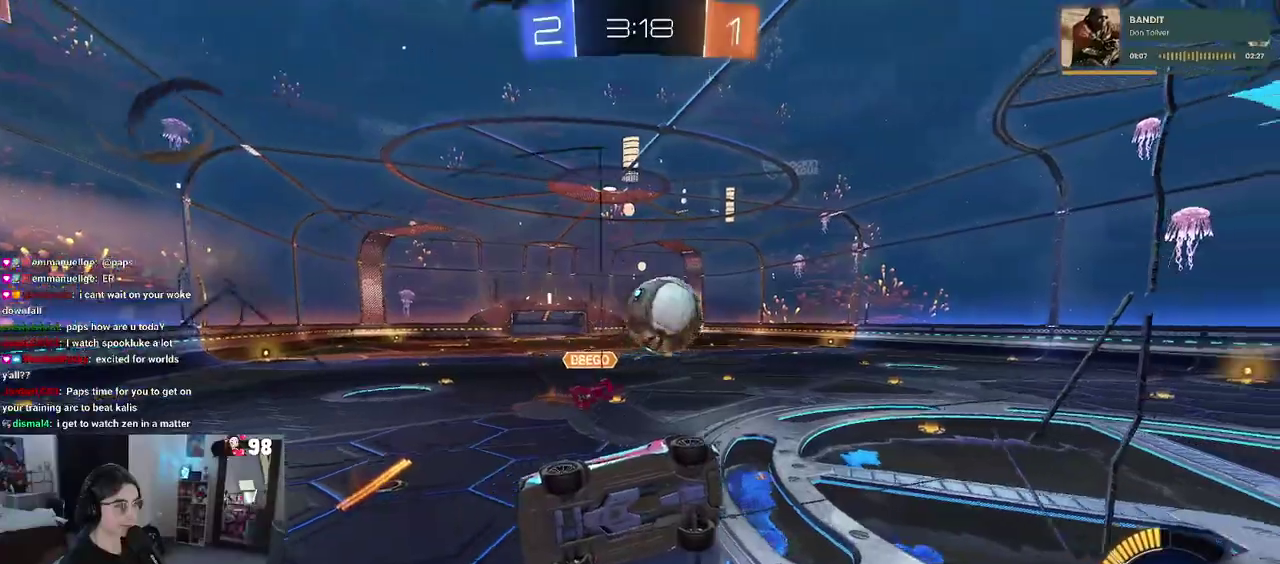
{"buttons": ["CROSS", "L2"], "left_stick": "down", "right_stick": "center", "events": [[267, "CROSS", "down"], [283, "left_stick", "down"], [383, "CROSS", "up"], [467, "CROSS", "down"]]}
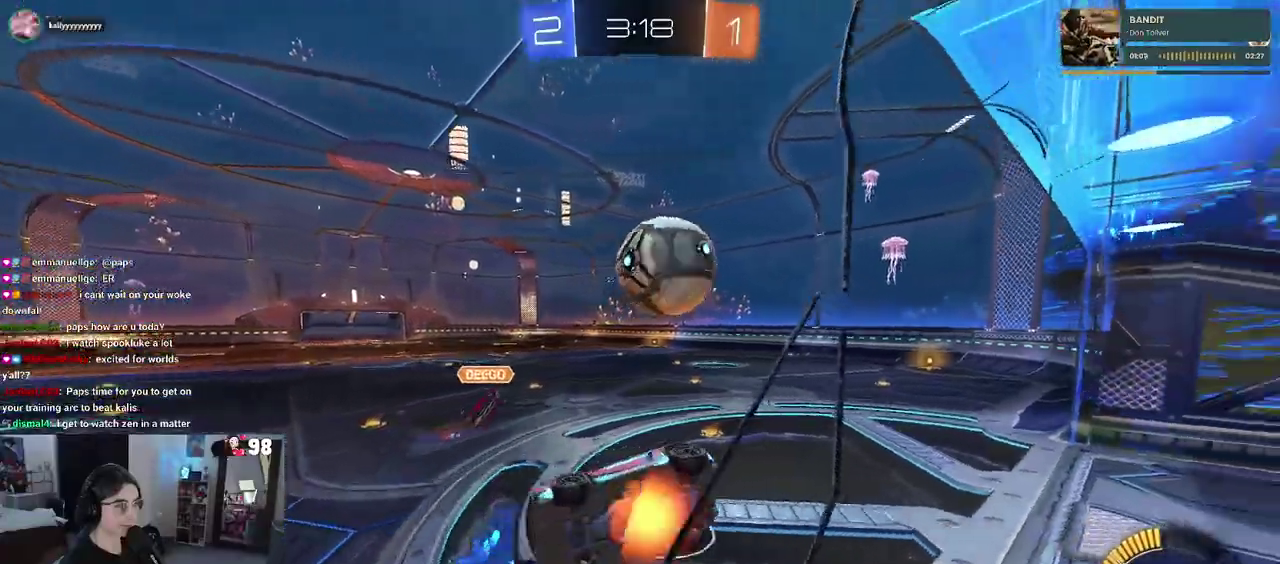
{"buttons": [], "left_stick": "up-right", "right_stick": "center", "events": [[117, "CROSS", "up"], [200, "left_stick", "down-right"], [333, "L2", "up"], [333, "left_stick", "center"], [500, "left_stick", "up-right"]]}
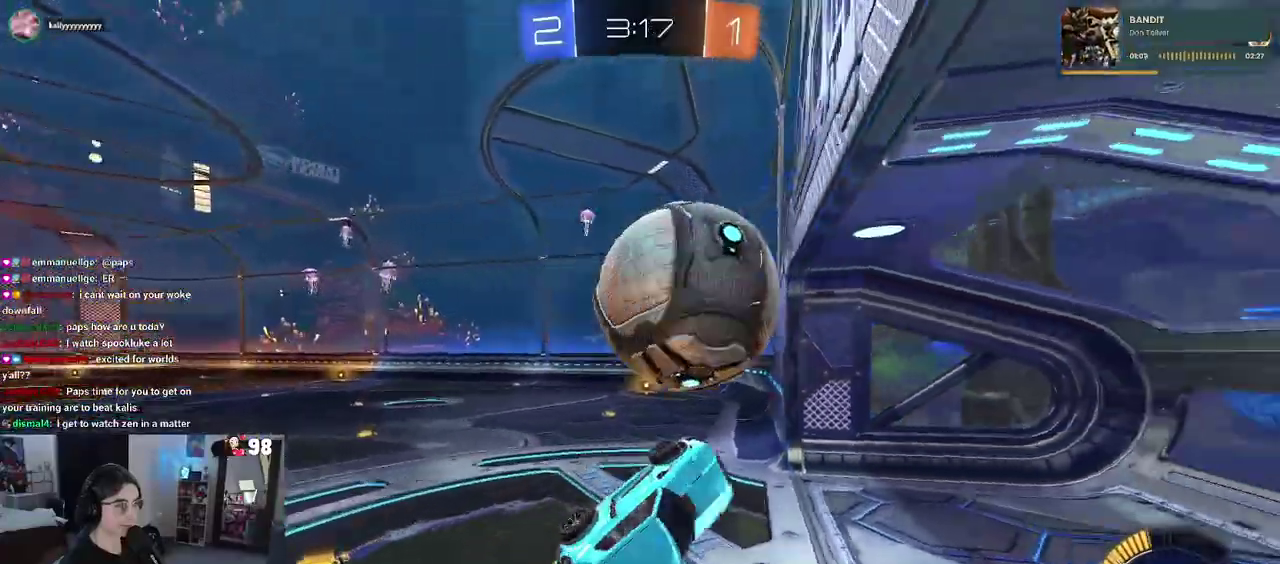
{"buttons": ["TRIANGLE"], "left_stick": "down-left", "right_stick": "center", "events": [[33, "left_stick", "up"], [250, "left_stick", "up-left"], [350, "left_stick", "left"], [450, "left_stick", "down-left"], [500, "TRIANGLE", "down"]]}
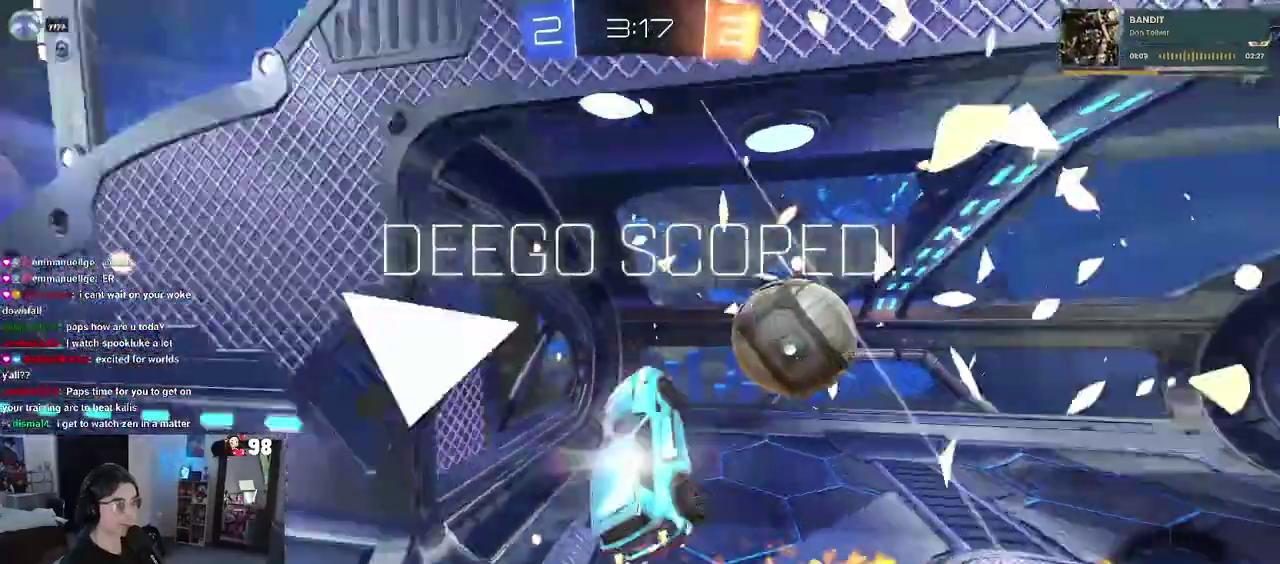
{"buttons": [], "left_stick": "right", "right_stick": "center", "events": [[67, "left_stick", "down-right"], [167, "TRIANGLE", "up"], [400, "left_stick", "right"]]}
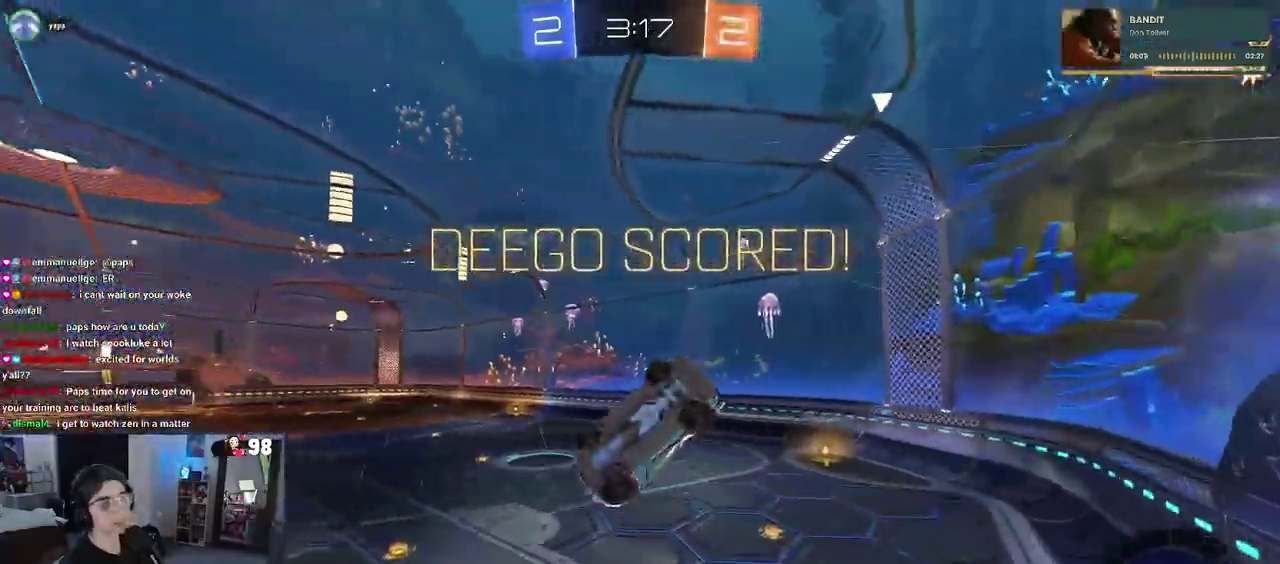
{"buttons": ["R3"], "left_stick": "up-right", "right_stick": "center", "events": [[250, "left_stick", "up-right"], [317, "R3", "down"]]}
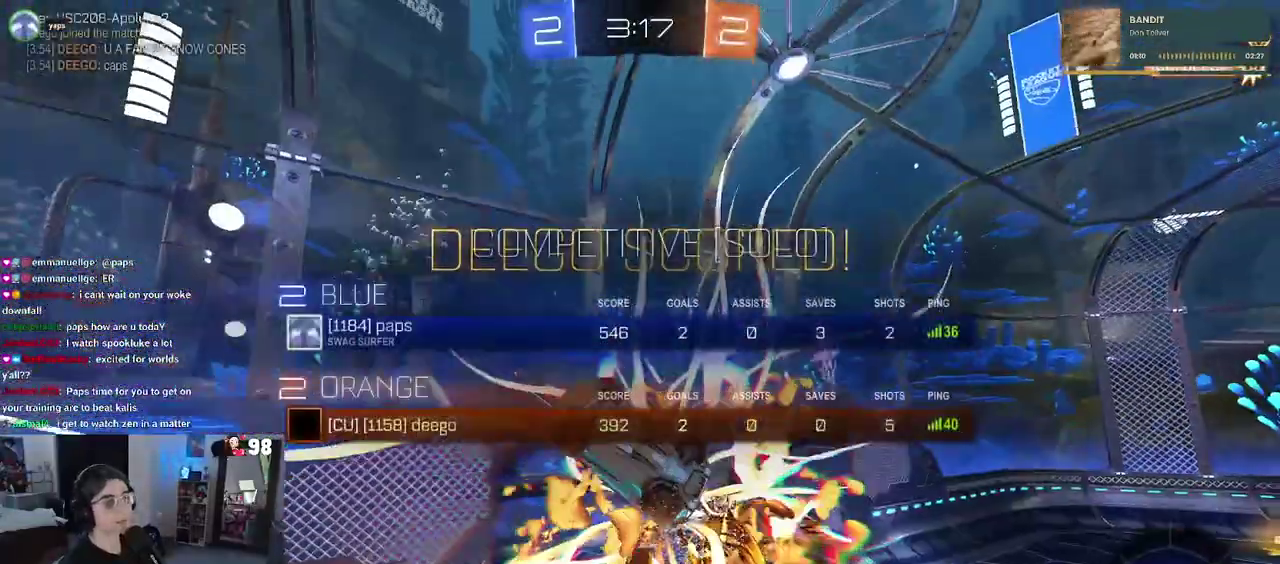
{"buttons": ["R3"], "left_stick": "right", "right_stick": "center", "events": [[400, "left_stick", "right"]]}
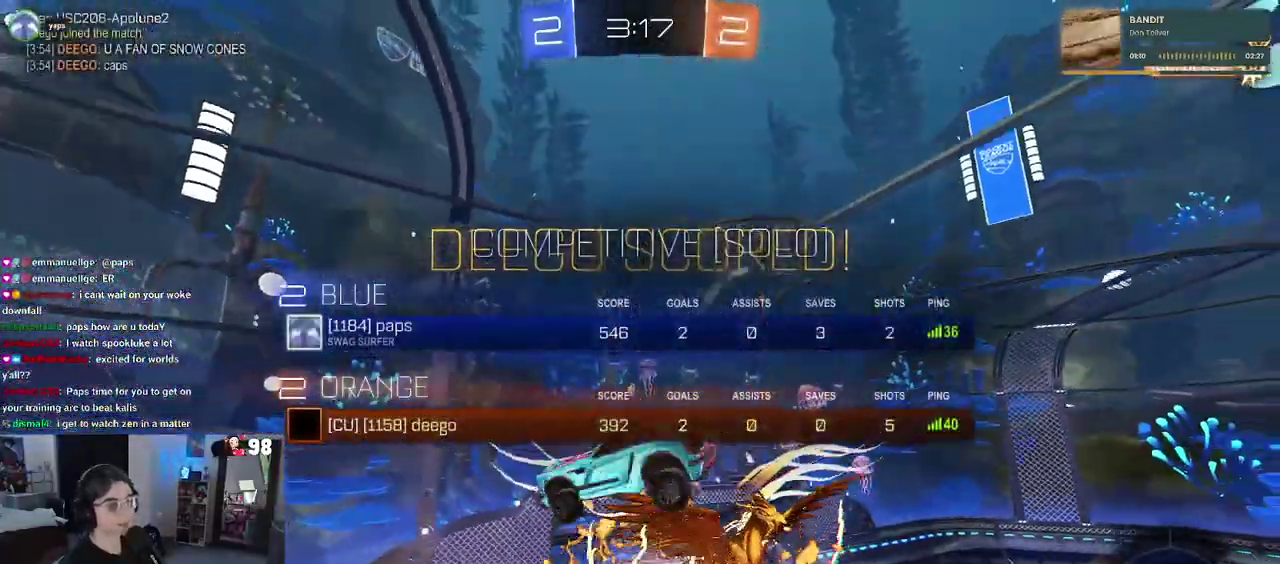
{"buttons": ["R3"], "left_stick": "right", "right_stick": "center", "events": []}
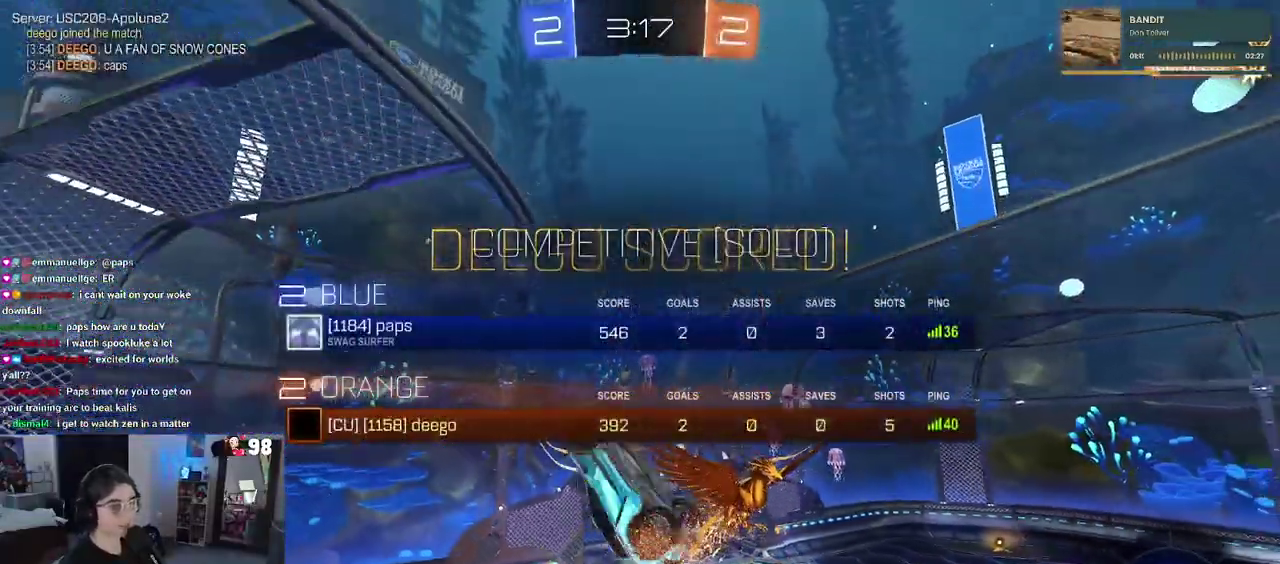
{"buttons": ["CROSS"], "left_stick": "center", "right_stick": "center", "events": [[83, "R3", "up"], [150, "left_stick", "up-right"], [217, "left_stick", "right"], [267, "left_stick", "up-right"], [283, "CROSS", "down"], [383, "CROSS", "up"], [383, "left_stick", "center"], [483, "CROSS", "down"]]}
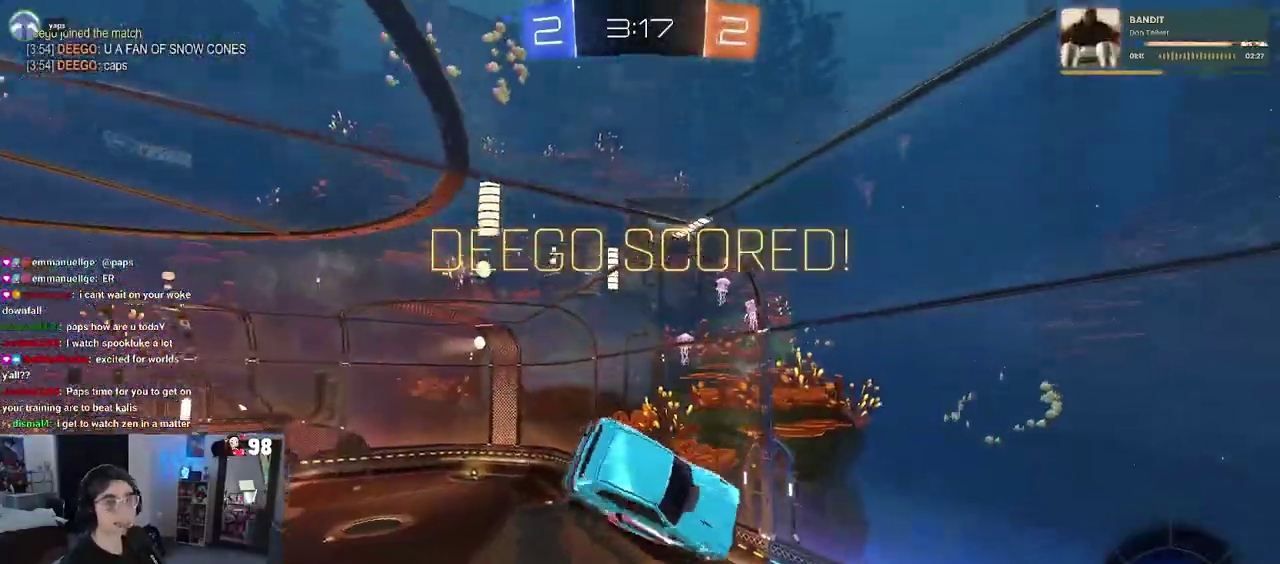
{"buttons": ["CROSS"], "left_stick": "center", "right_stick": "center", "events": [[100, "CROSS", "up"], [183, "CROSS", "down"], [317, "CROSS", "up"], [400, "CROSS", "down"]]}
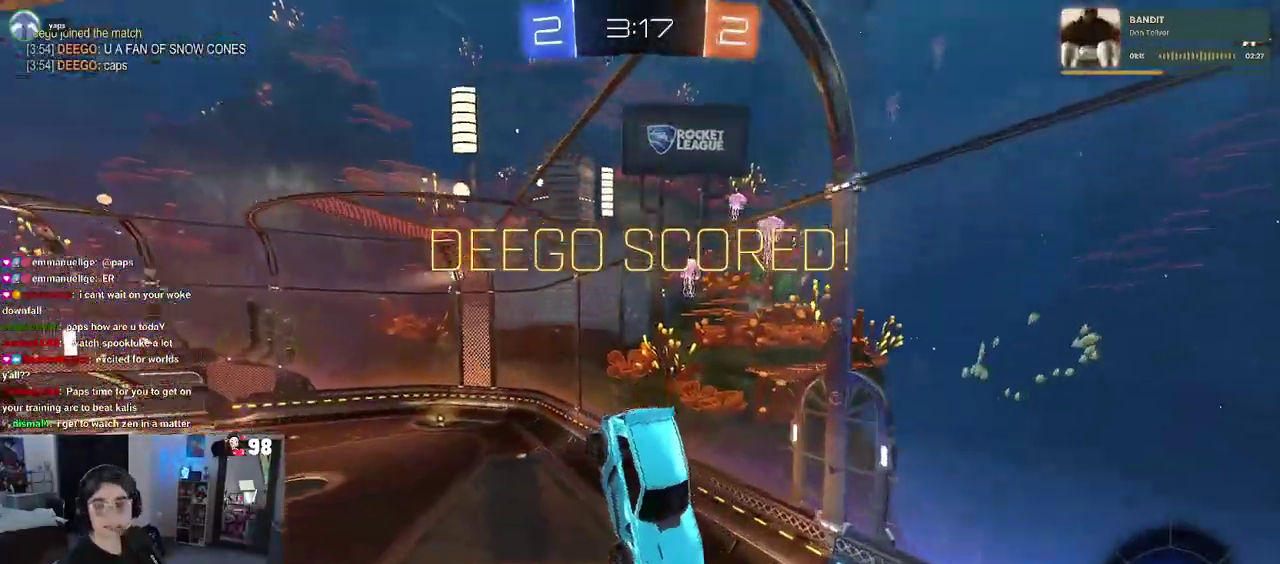
{"buttons": ["CROSS"], "left_stick": "center", "right_stick": "center", "events": [[17, "CROSS", "up"], [83, "CROSS", "down"], [200, "CROSS", "up"], [283, "CROSS", "down"], [383, "CROSS", "up"], [467, "CROSS", "down"]]}
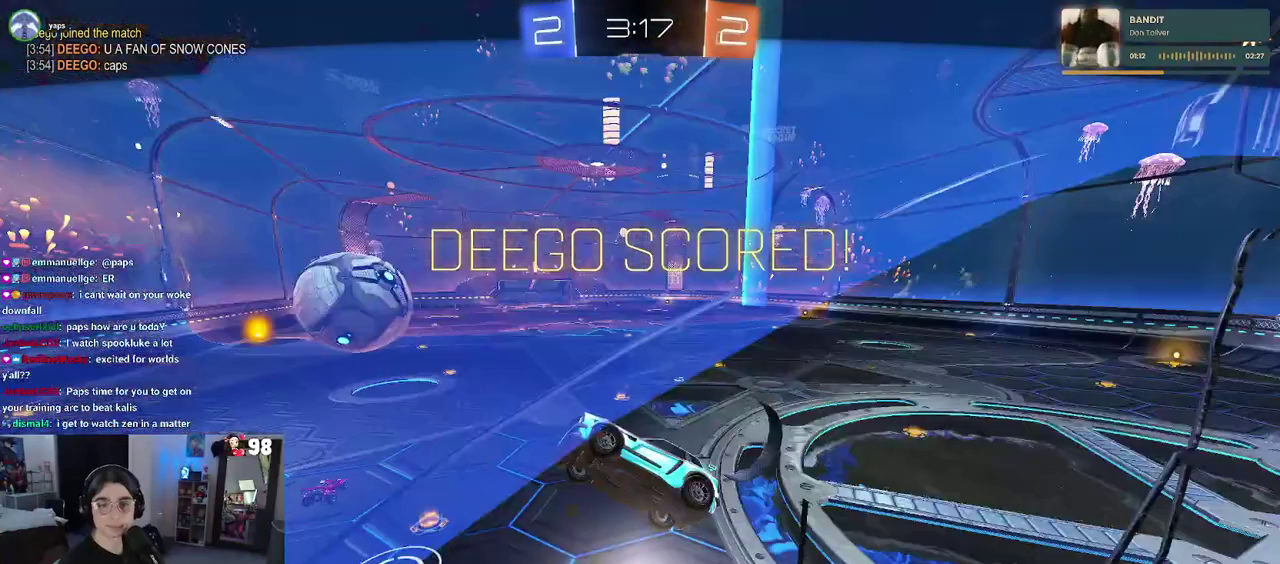
{"buttons": [], "left_stick": "center", "right_stick": "center", "events": [[83, "CROSS", "up"], [183, "CROSS", "down"], [267, "CROSS", "up"], [367, "CROSS", "down"], [483, "CROSS", "up"]]}
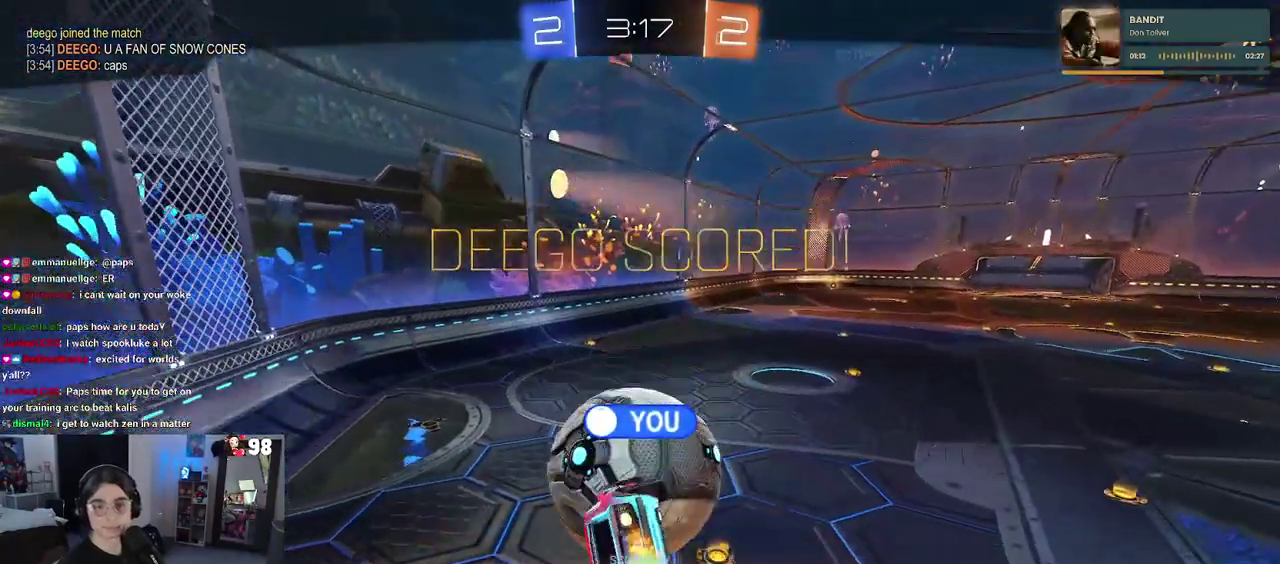
{"buttons": [], "left_stick": "center", "right_stick": "center", "events": [[67, "CROSS", "down"], [167, "CROSS", "up"], [217, "CROSS", "down"], [367, "CROSS", "up"]]}
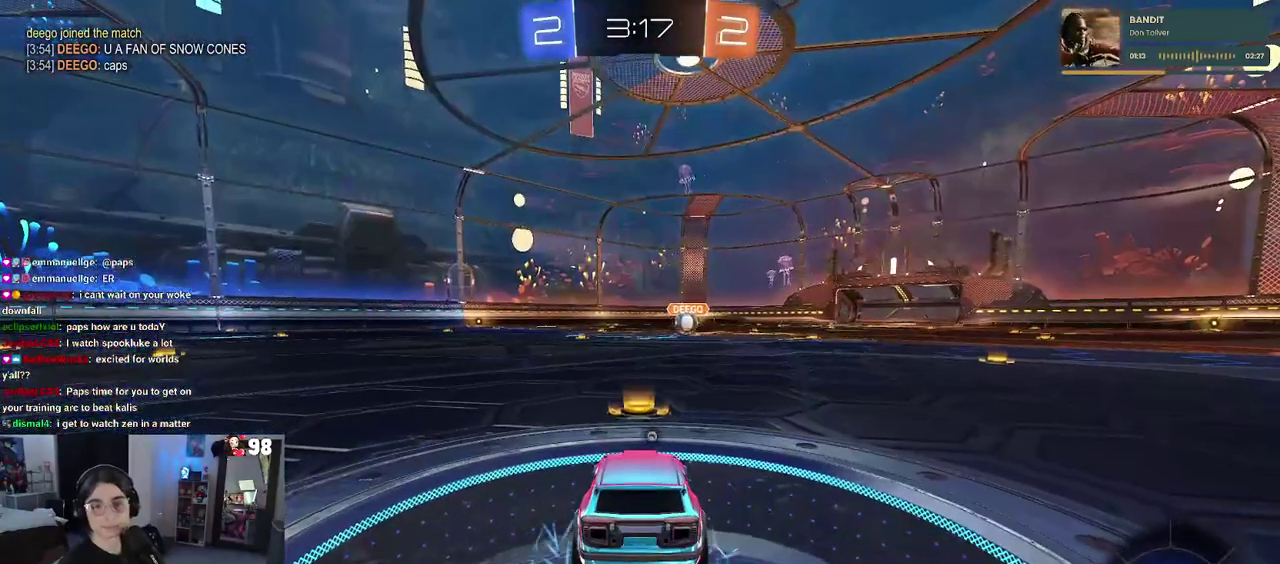
{"buttons": [], "left_stick": "center", "right_stick": "center", "events": []}
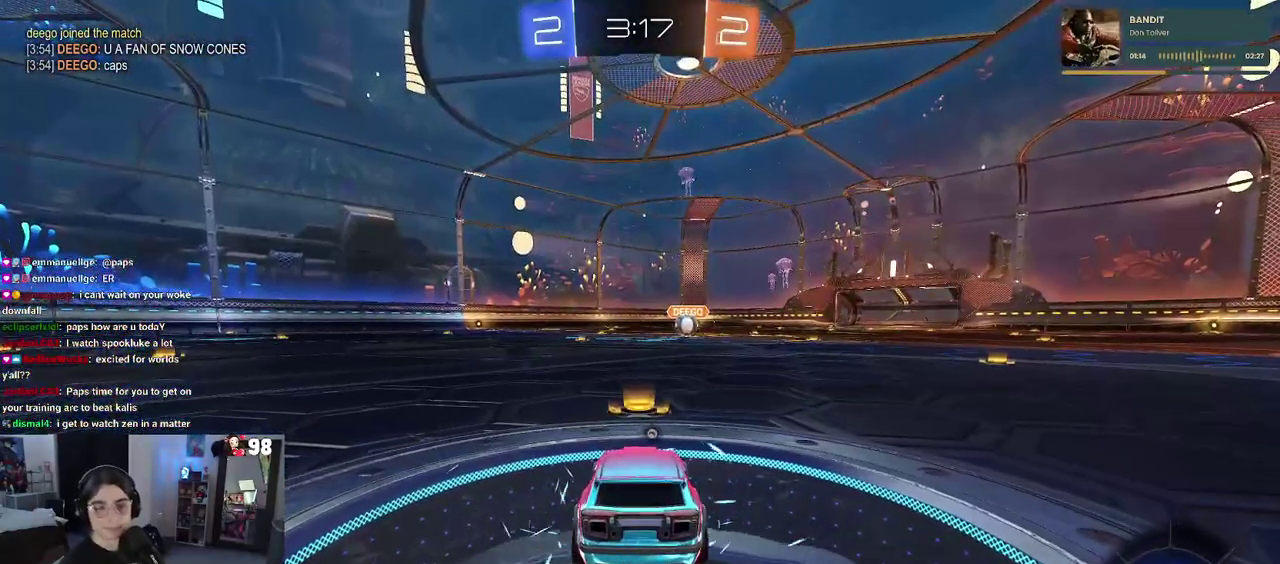
{"buttons": [], "left_stick": "center", "right_stick": "center", "events": []}
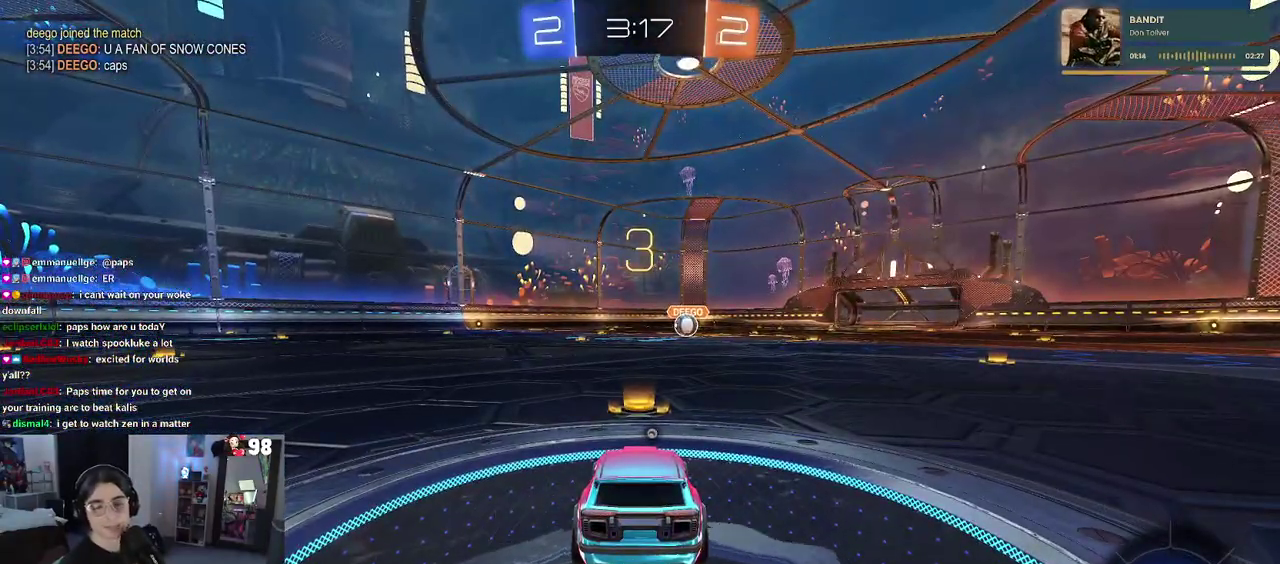
{"buttons": [], "left_stick": "center", "right_stick": "center", "events": [[183, "TRIANGLE", "down"], [483, "TRIANGLE", "up"]]}
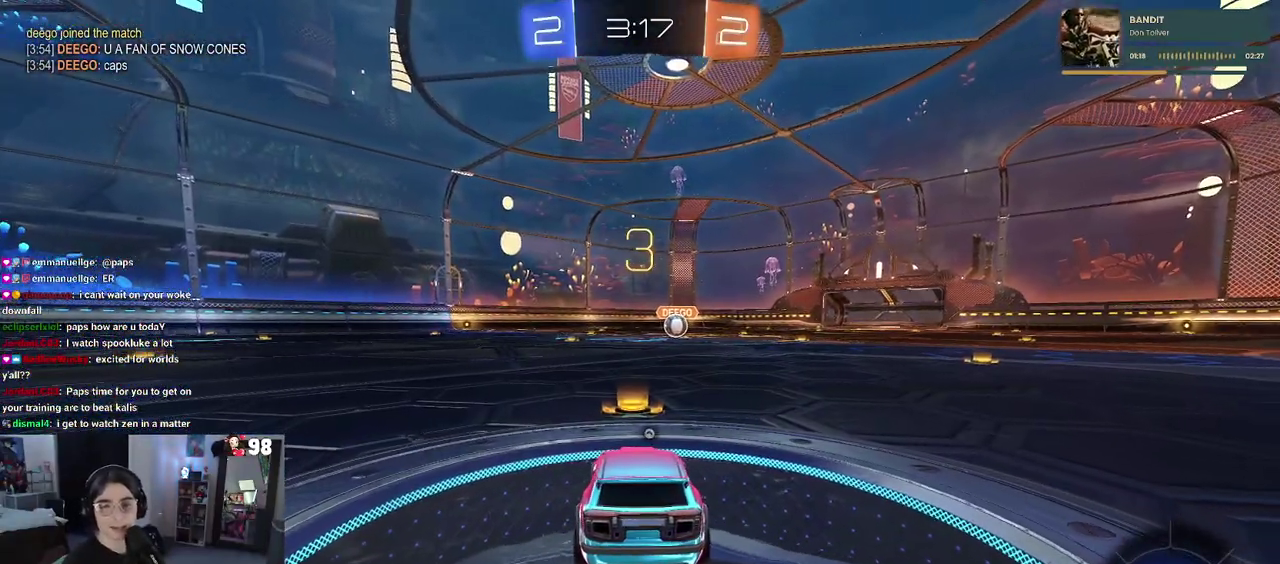
{"buttons": ["R2"], "left_stick": "center", "right_stick": "center", "events": [[433, "R2", "down"]]}
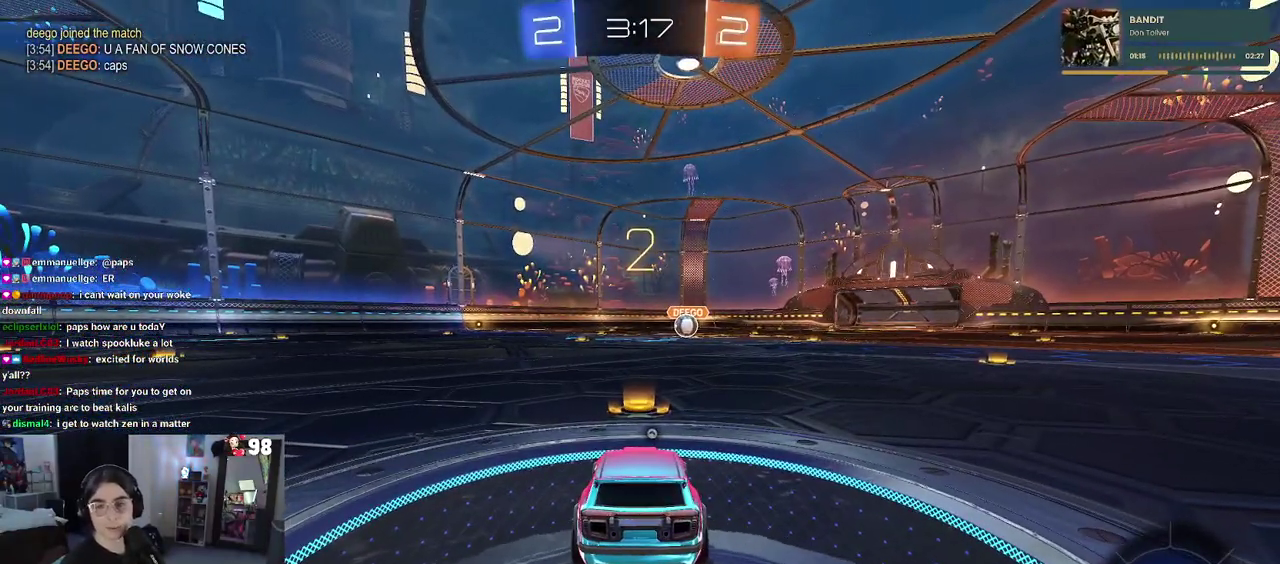
{"buttons": ["R2"], "left_stick": "center", "right_stick": "center", "events": [[117, "TRIANGLE", "down"], [233, "TRIANGLE", "up"]]}
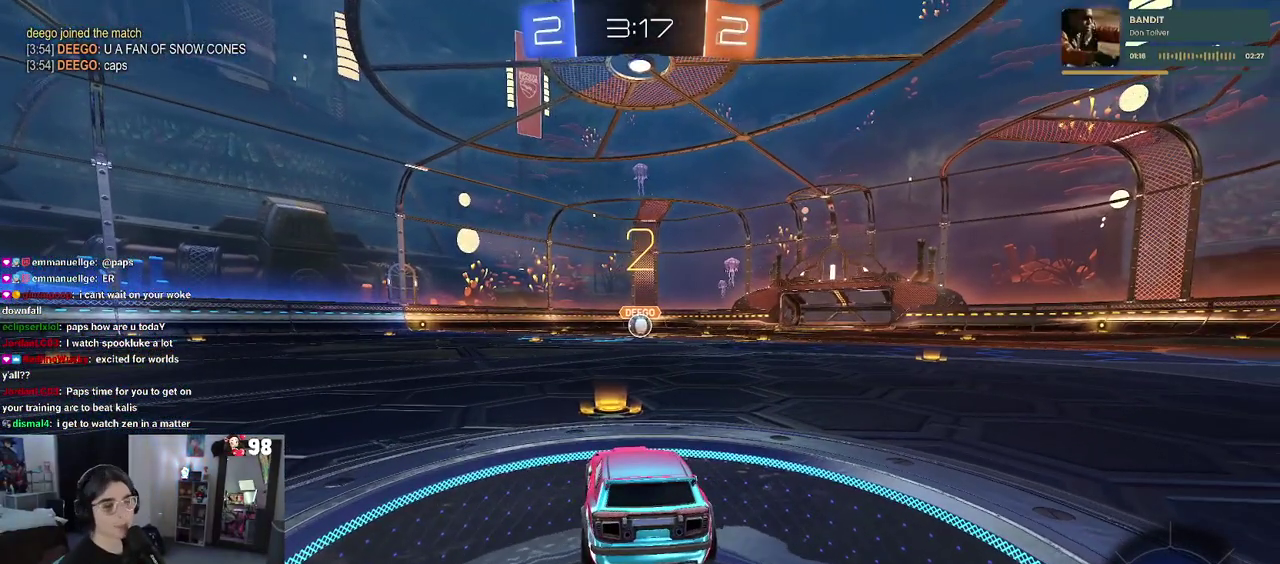
{"buttons": ["R2"], "left_stick": "center", "right_stick": "center", "events": []}
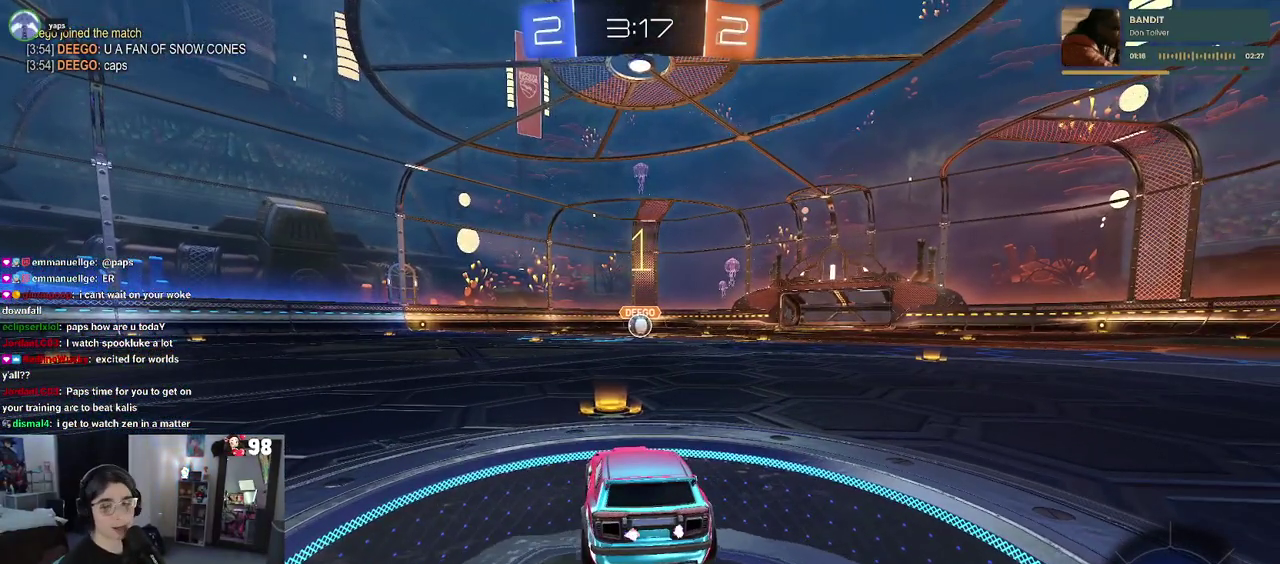
{"buttons": ["R2"], "left_stick": "center", "right_stick": "center", "events": []}
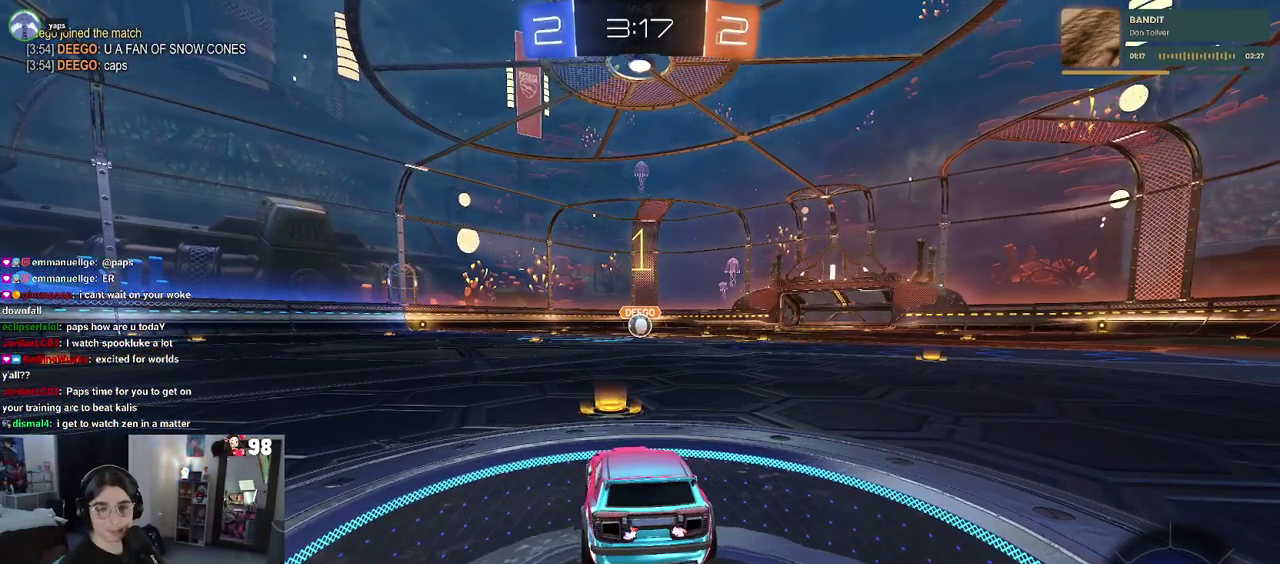
{"buttons": ["R2"], "left_stick": "right", "right_stick": "center", "events": [[433, "left_stick", "right"]]}